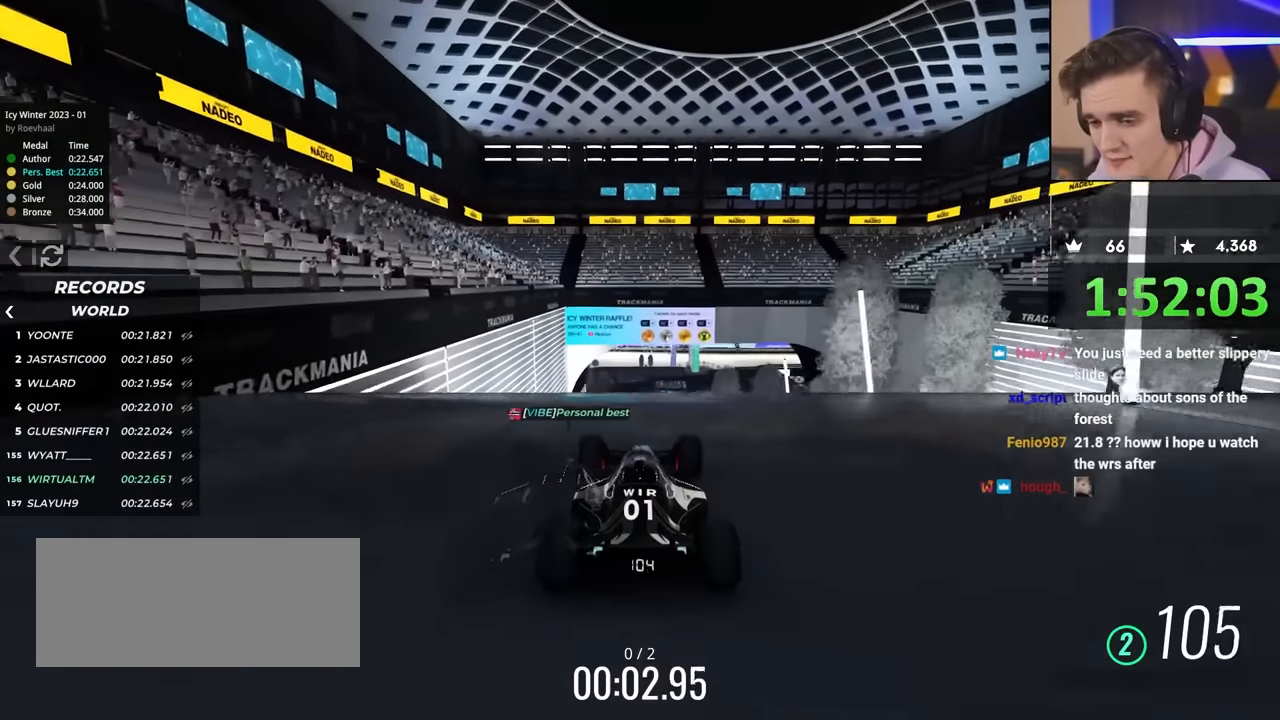
Gameplay with keyboard; each line is a JSON object with the keys held at the frame after it. "events" lists presses ("down") and releases ("up") of "brake", "down", "left", "right" and "up" between this image and that frame as [ms after this image, input, new state], when the widget could be followed in between. No other keys are recorded. Mouse input is not recorded. Key names are as the overlay labels them; some are game actions (e.g. jump) rather than physical keys.
{"keys": ["up"], "events": []}
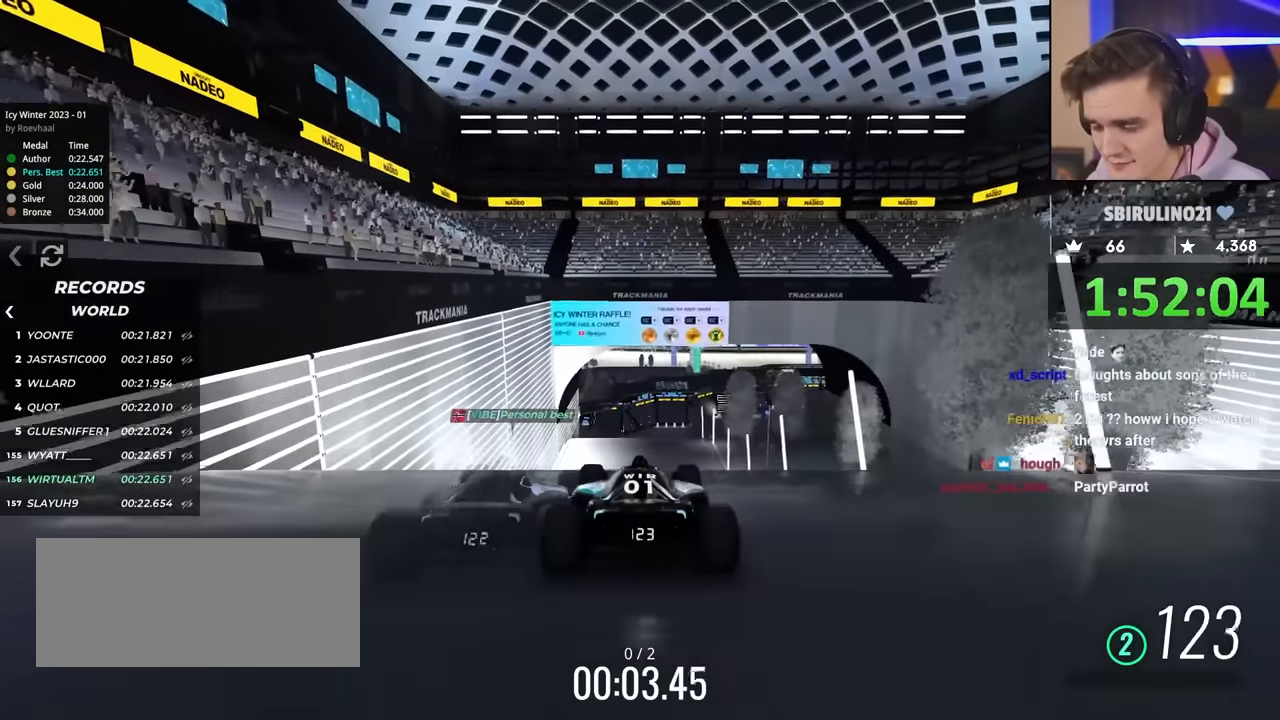
{"keys": ["up"], "events": []}
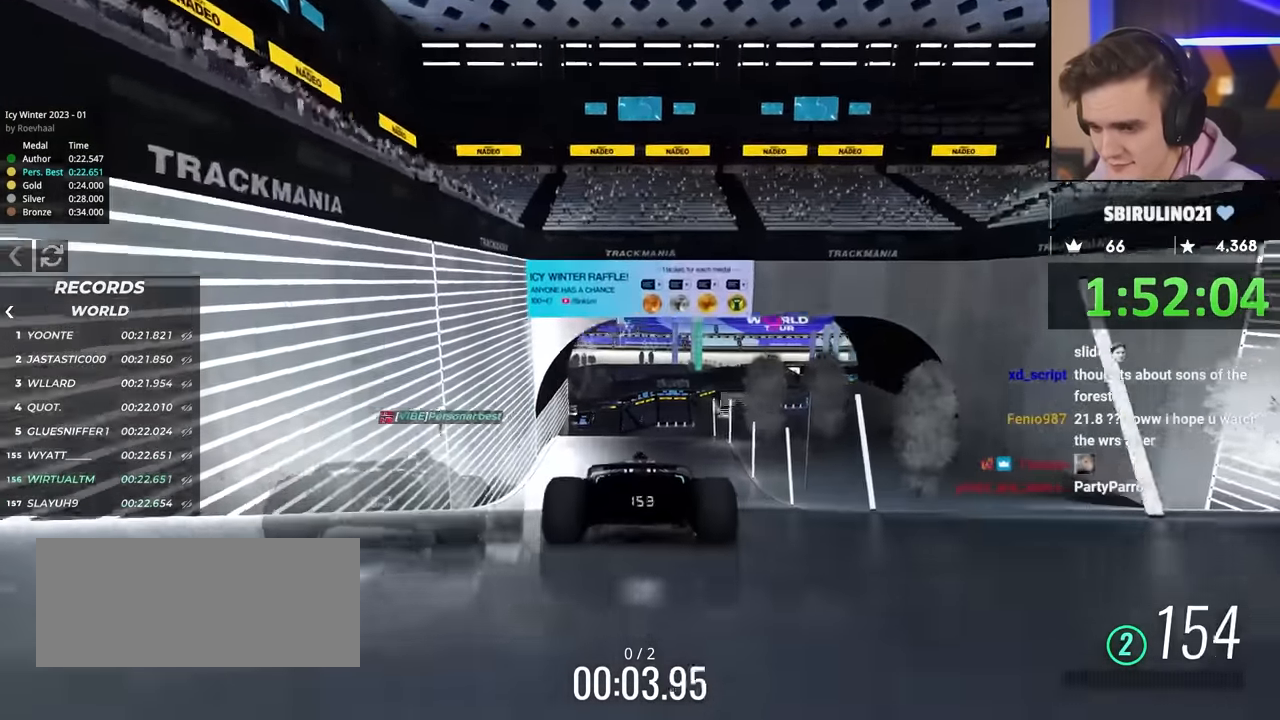
{"keys": ["up"], "events": []}
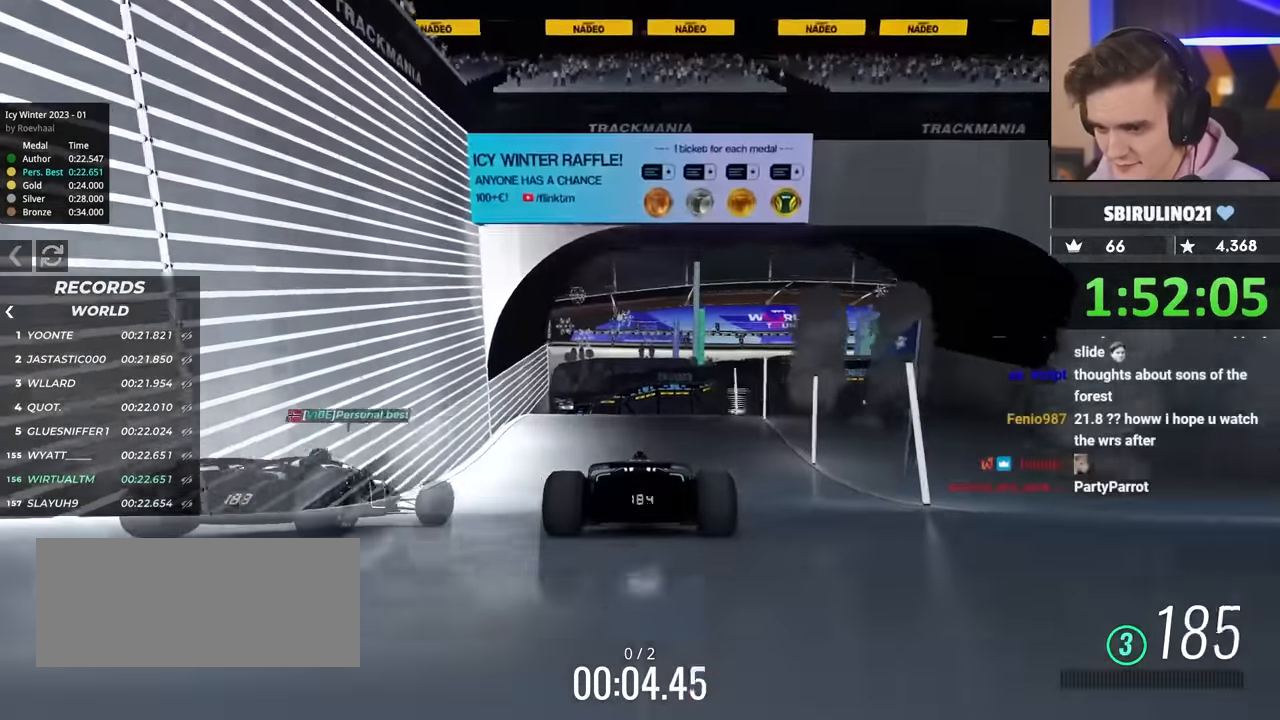
{"keys": ["up"], "events": []}
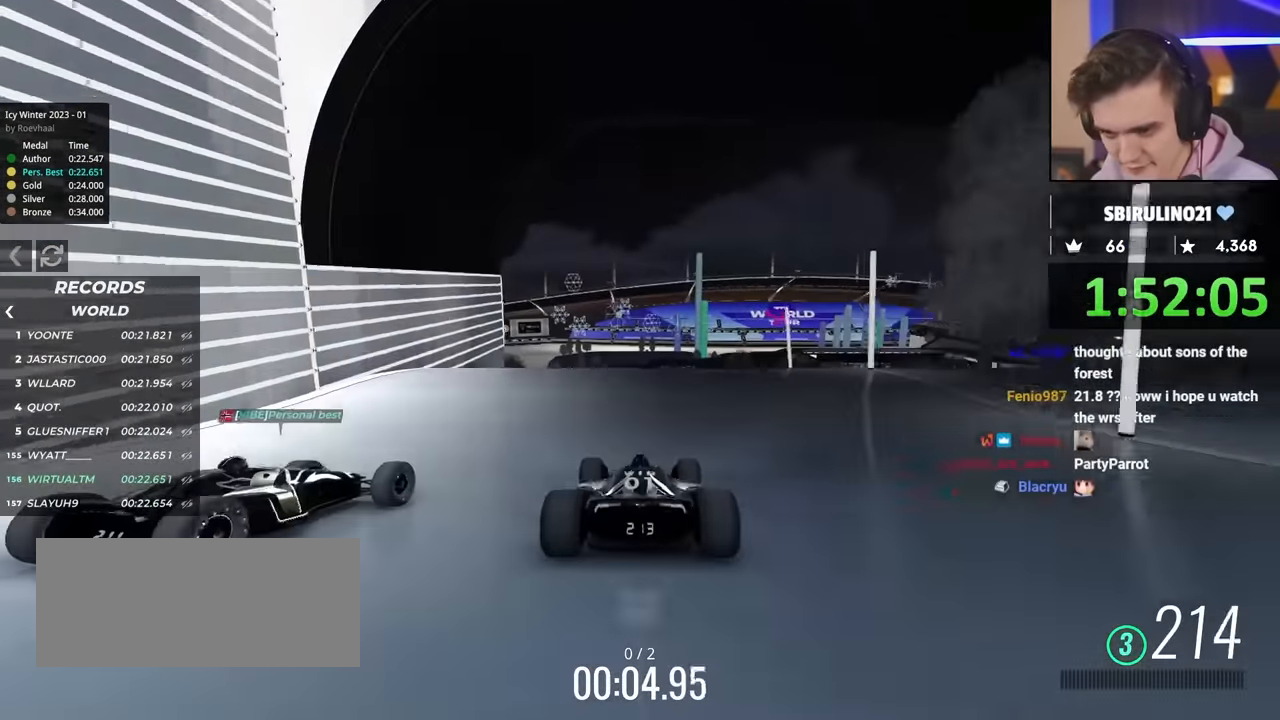
{"keys": ["up"], "events": [[50, "right", "down"], [400, "right", "up"]]}
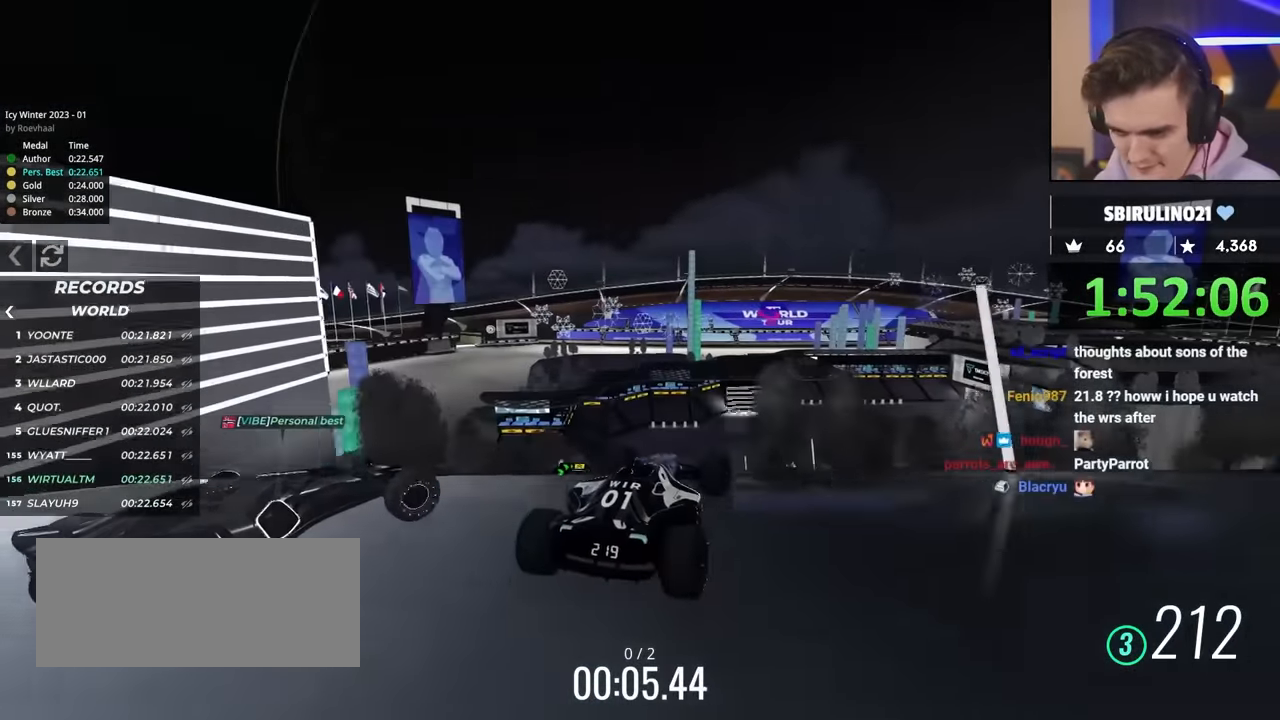
{"keys": ["right", "up"], "events": [[367, "brake", "down"], [450, "right", "down"], [467, "brake", "up"]]}
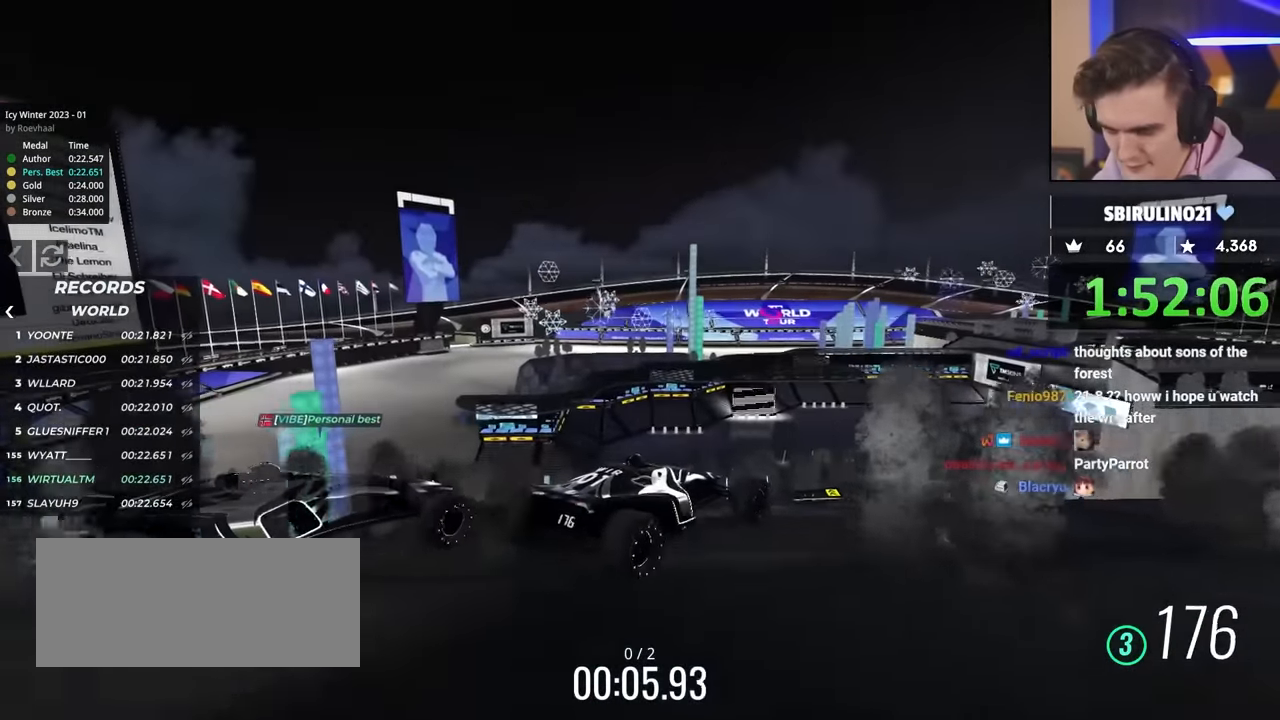
{"keys": ["right", "up"], "events": []}
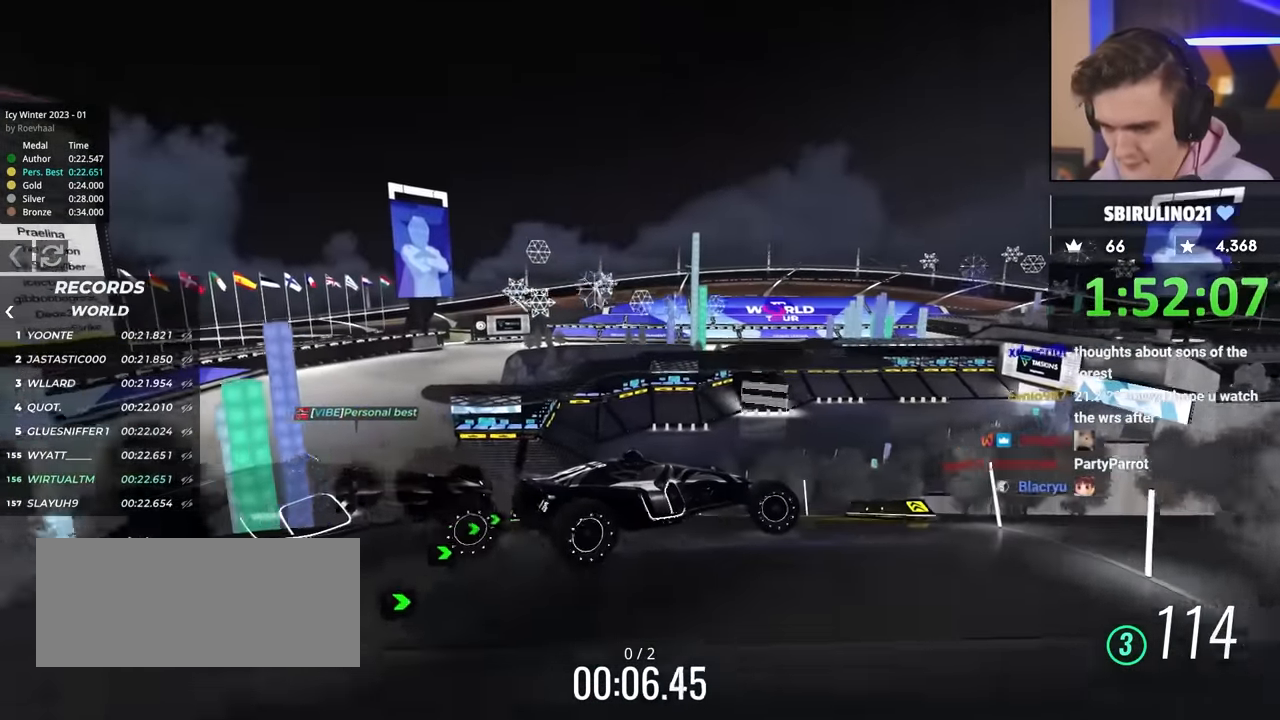
{"keys": ["right", "up"], "events": []}
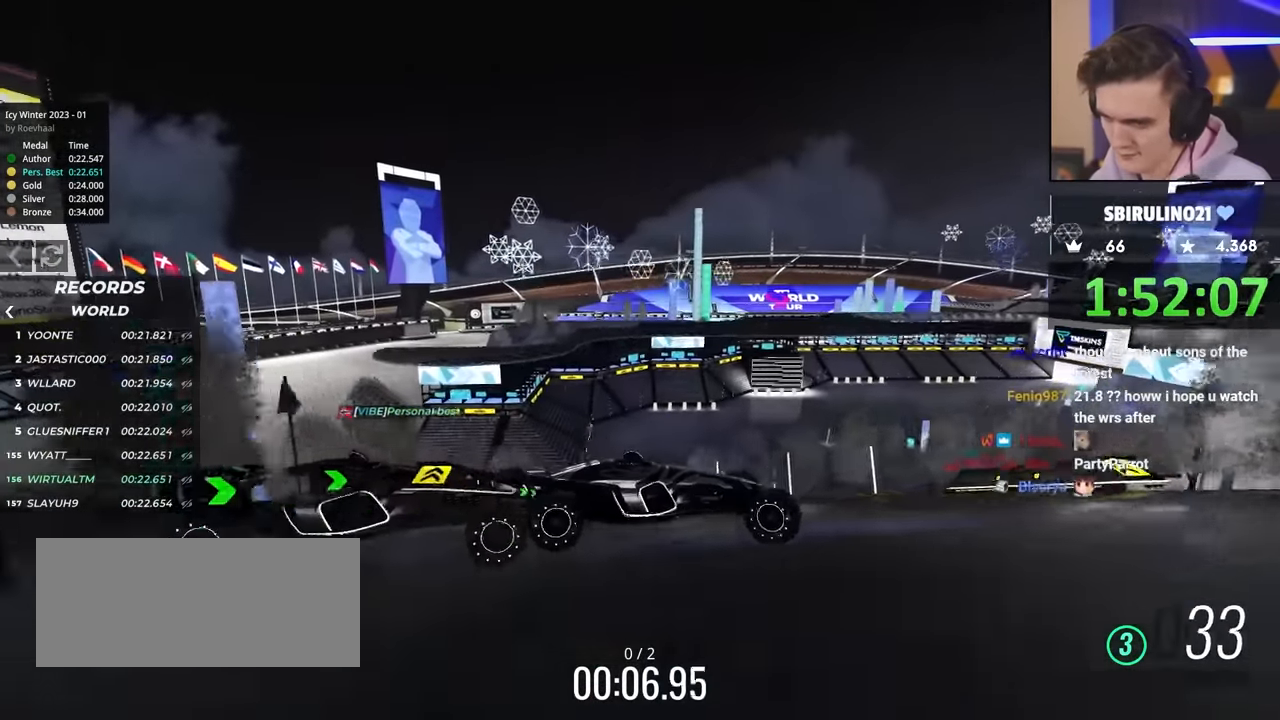
{"keys": ["left", "up"], "events": [[17, "right", "up"], [250, "brake", "down"], [300, "left", "down"], [400, "brake", "up"]]}
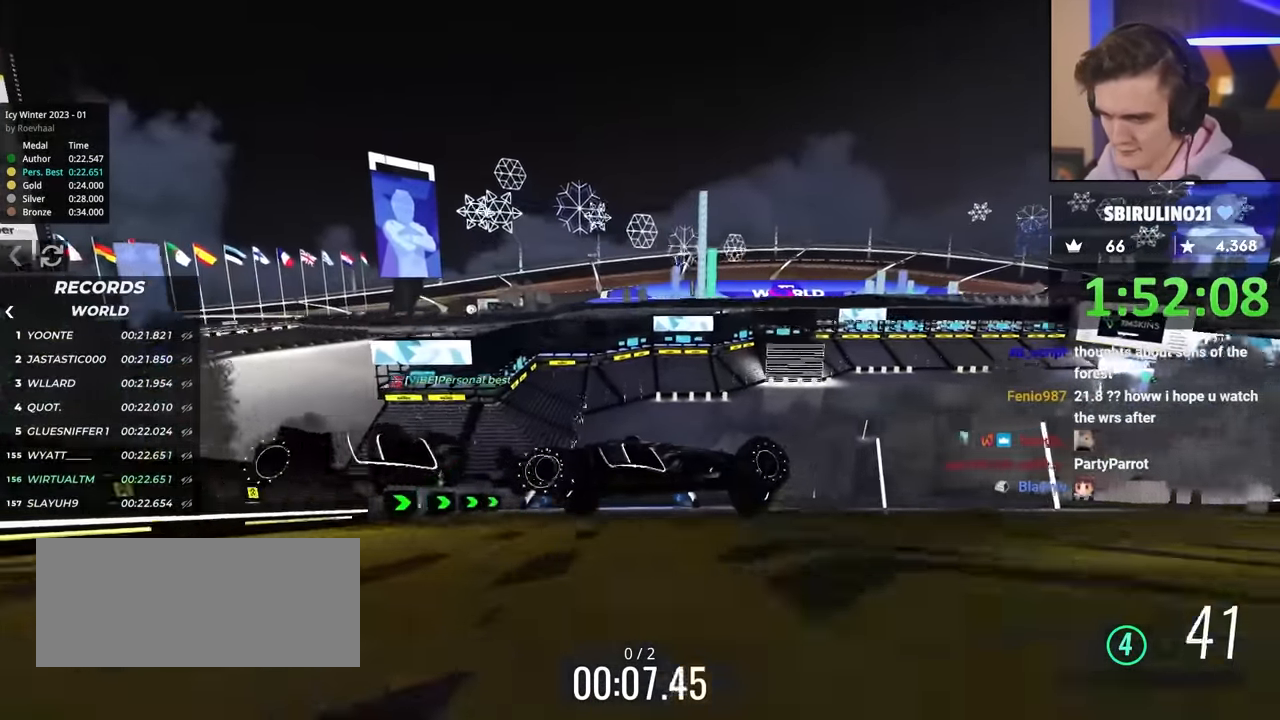
{"keys": ["left", "up"], "events": []}
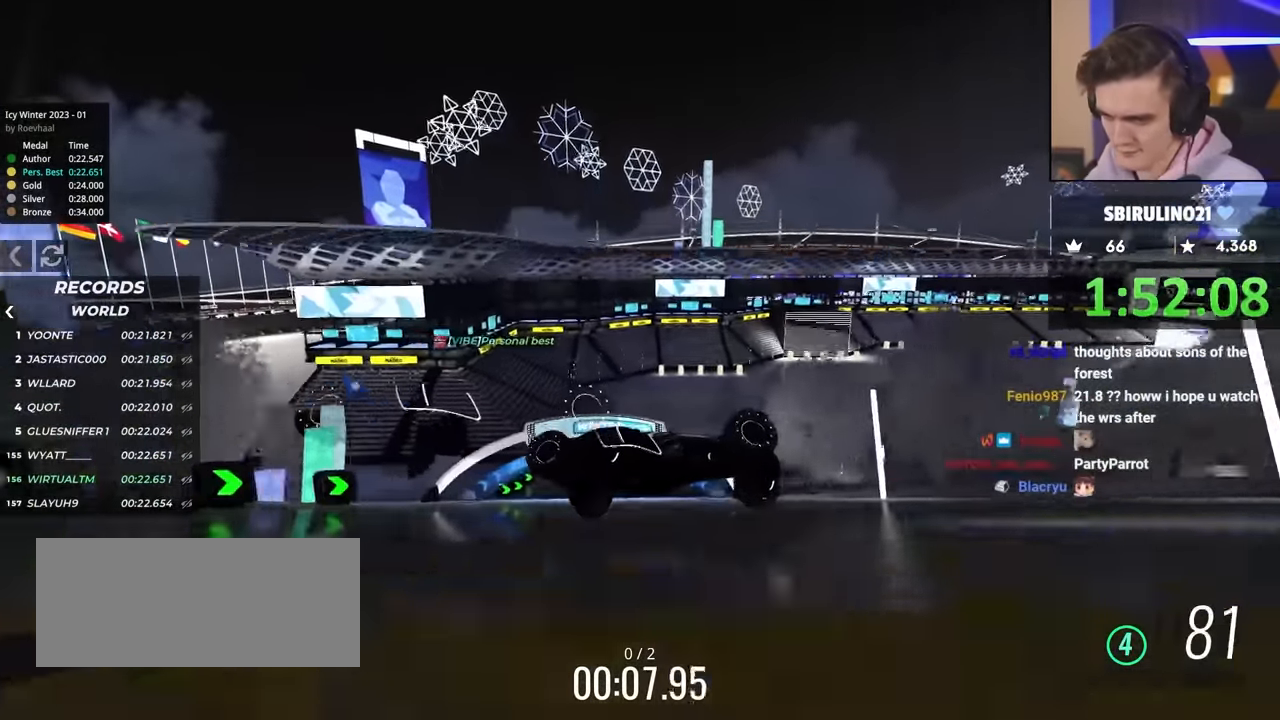
{"keys": ["left", "up"], "events": [[200, "brake", "down"], [284, "brake", "up"]]}
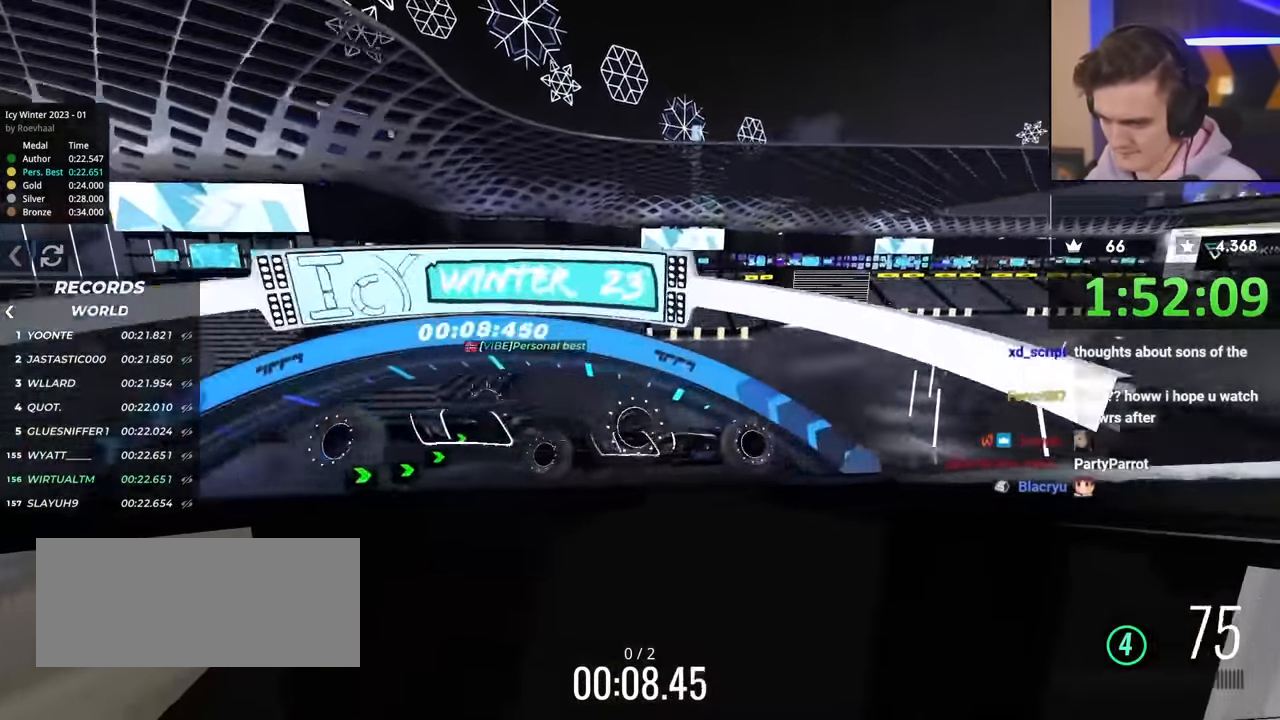
{"keys": ["left", "up"], "events": [[17, "brake", "down"], [117, "brake", "up"]]}
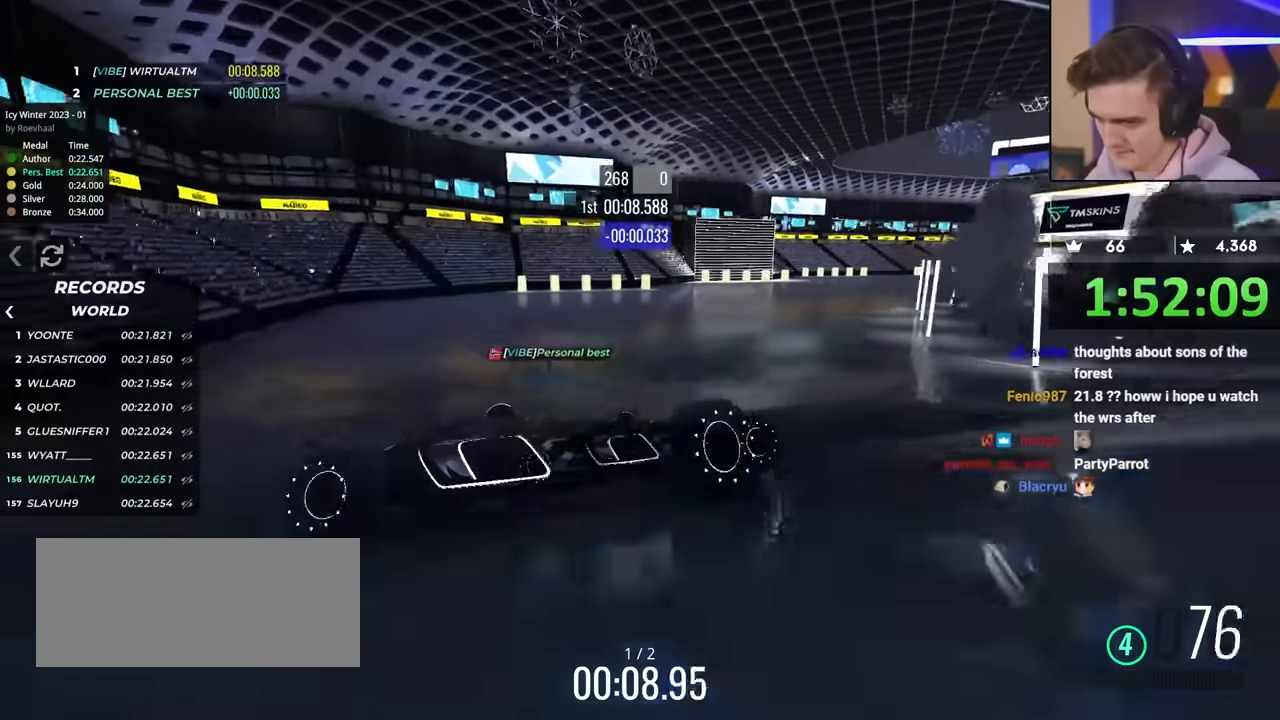
{"keys": ["left", "up"], "events": []}
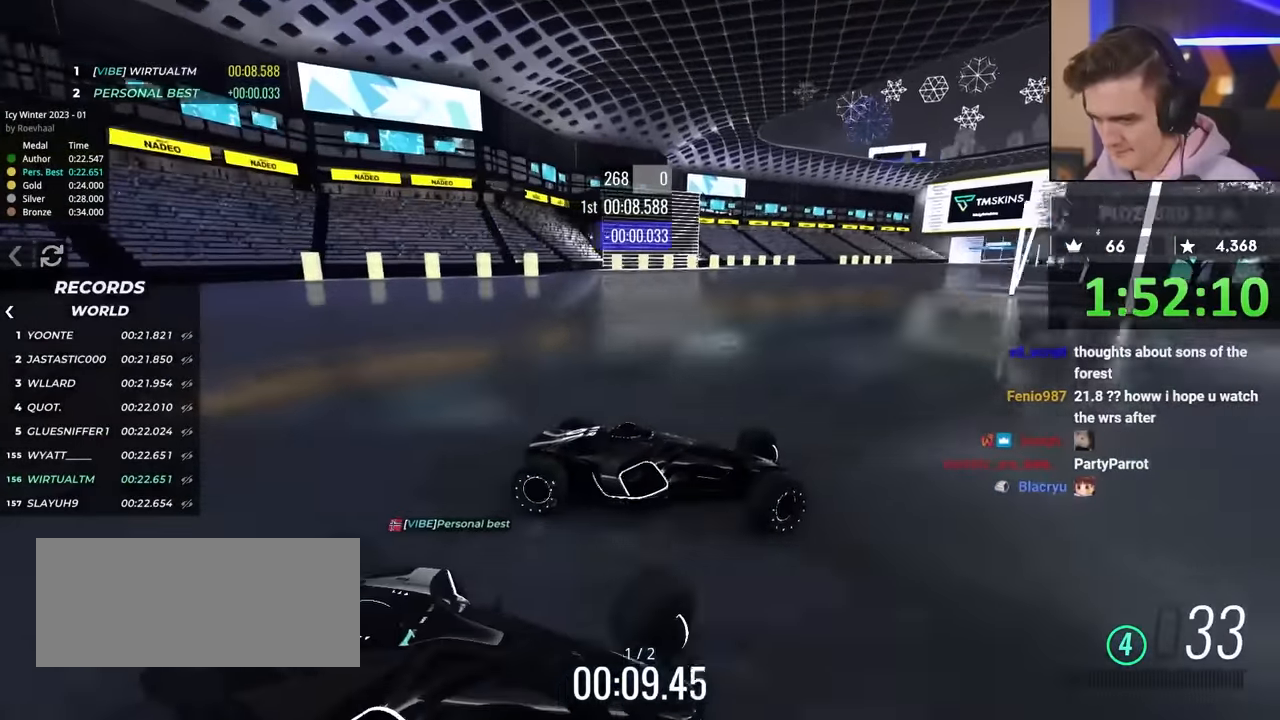
{"keys": ["left", "up"], "events": [[150, "brake", "down"], [184, "brake", "up"]]}
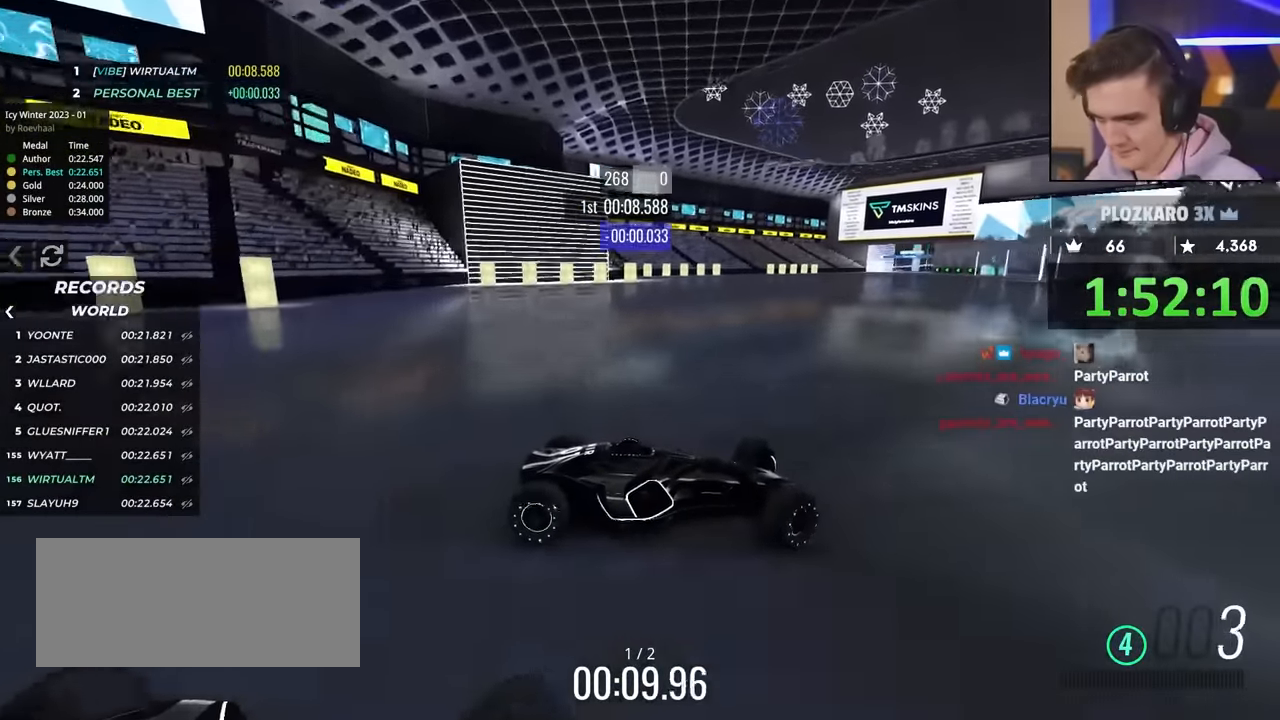
{"keys": ["left", "up"], "events": []}
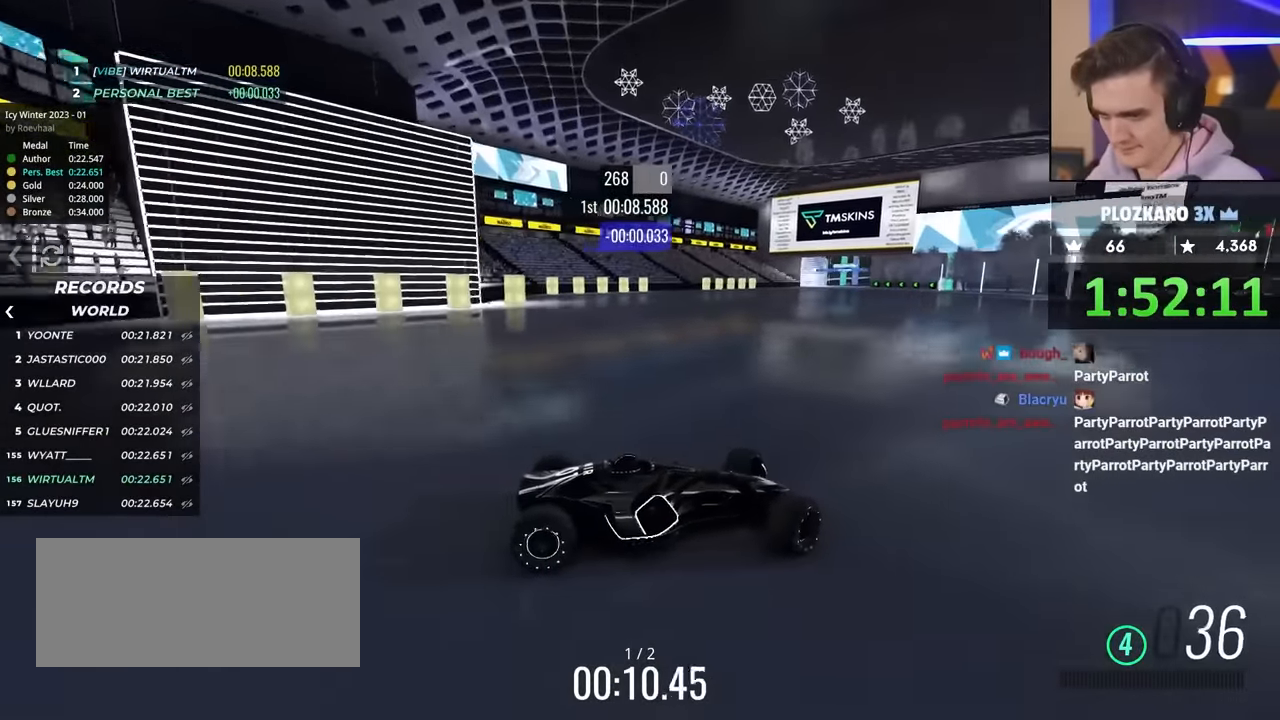
{"keys": ["left", "up"], "events": []}
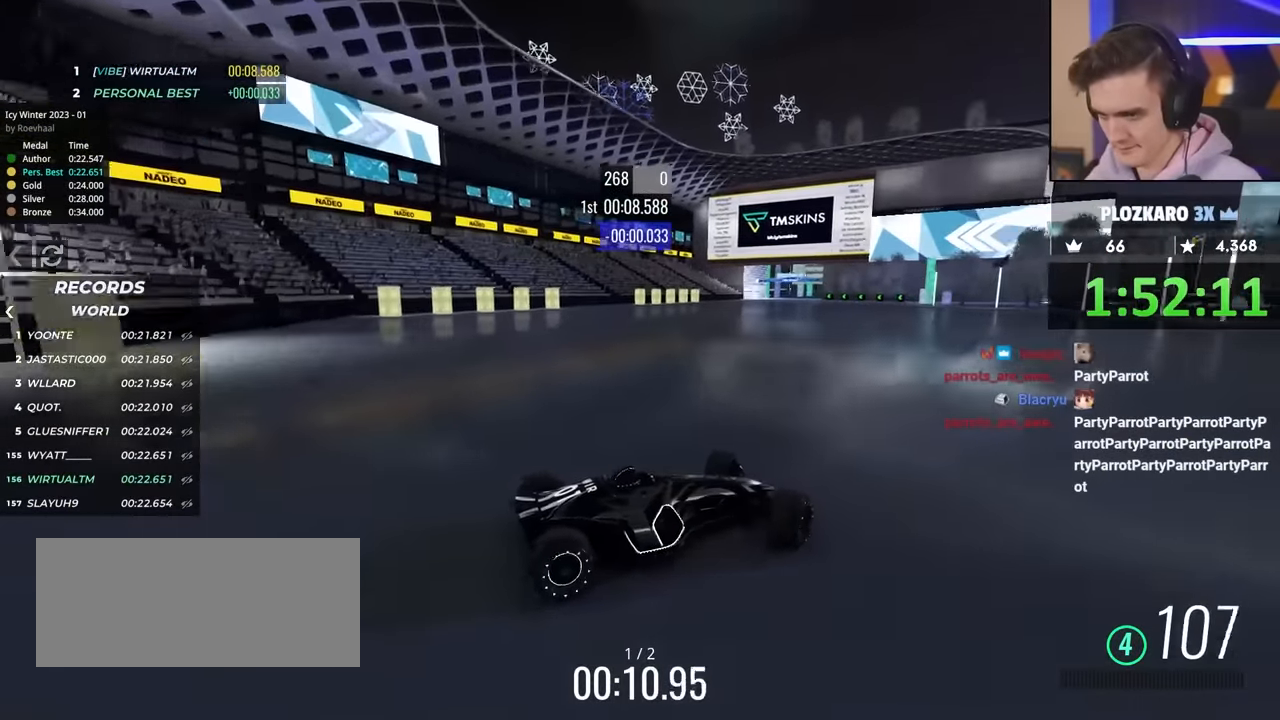
{"keys": ["up"], "events": [[384, "left", "up"]]}
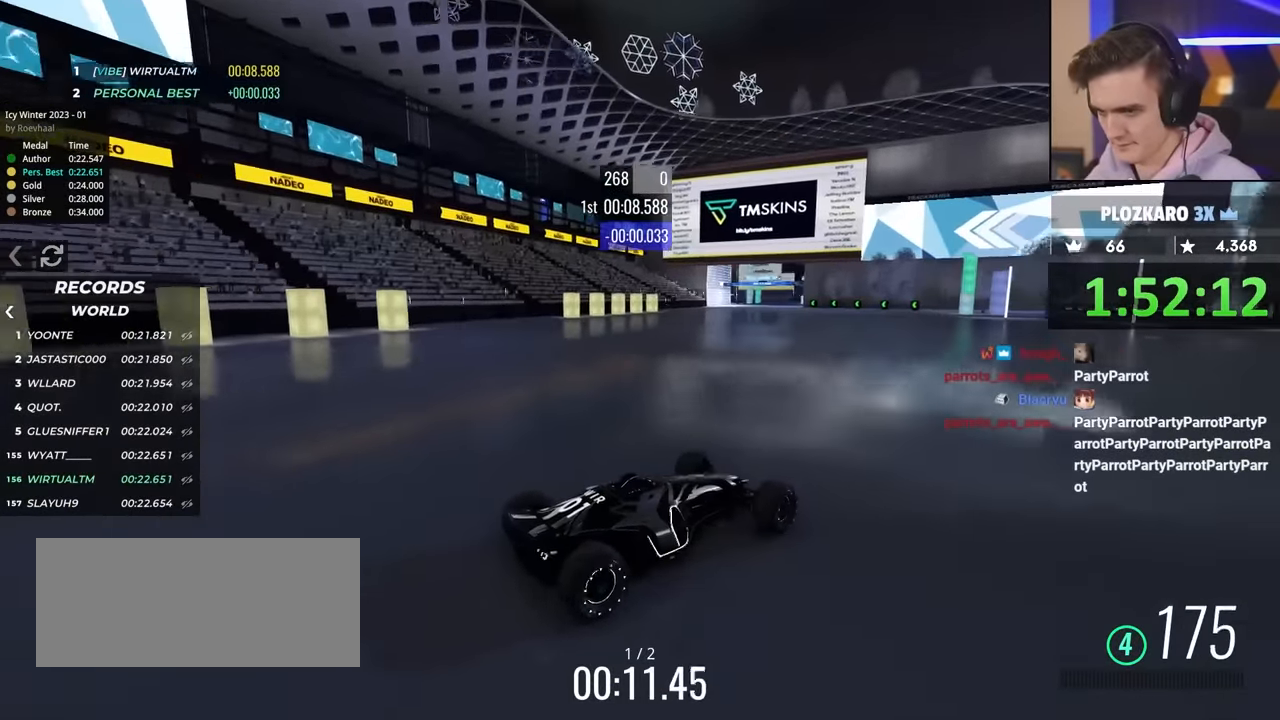
{"keys": ["up"], "events": []}
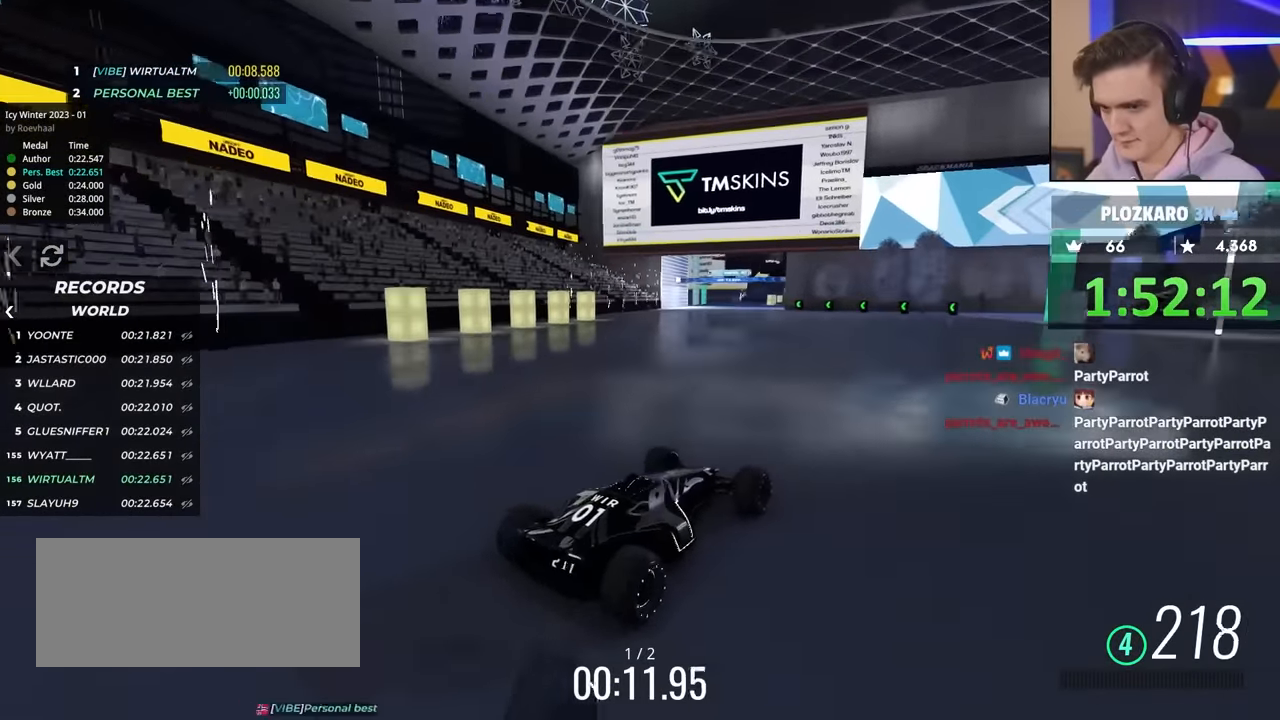
{"keys": ["up"], "events": [[184, "left", "down"], [217, "left", "up"]]}
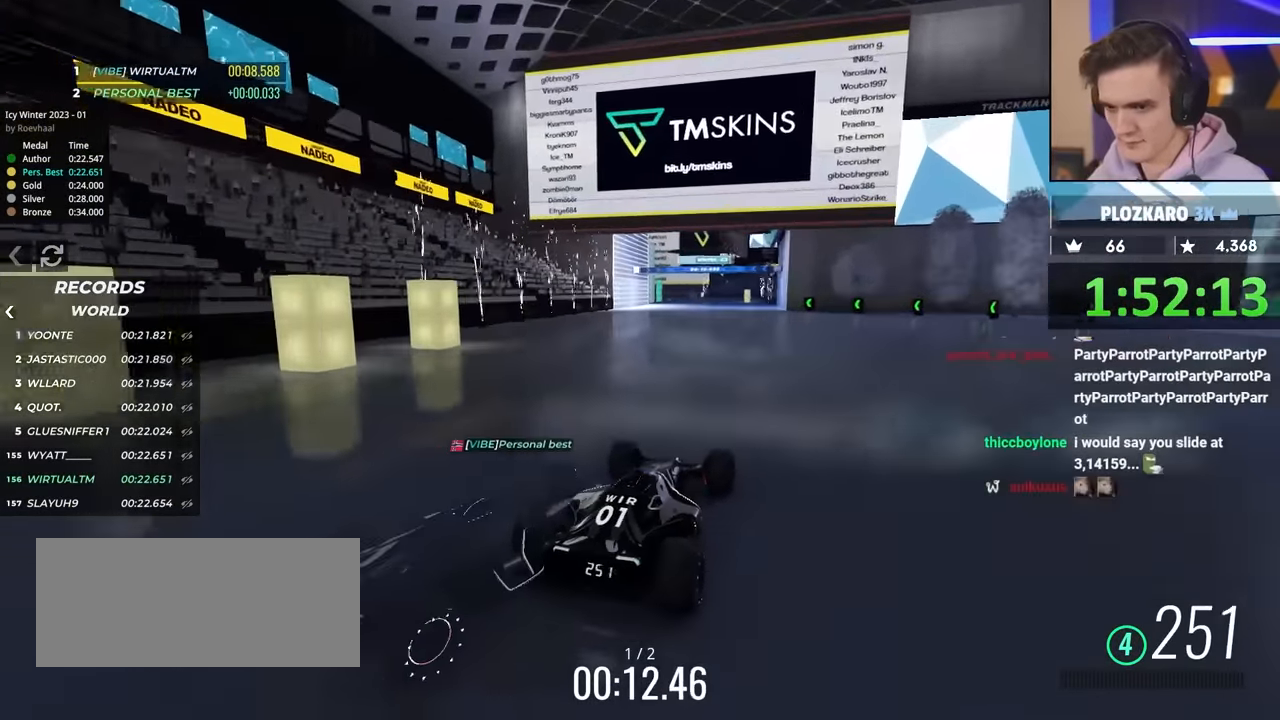
{"keys": ["up"], "events": []}
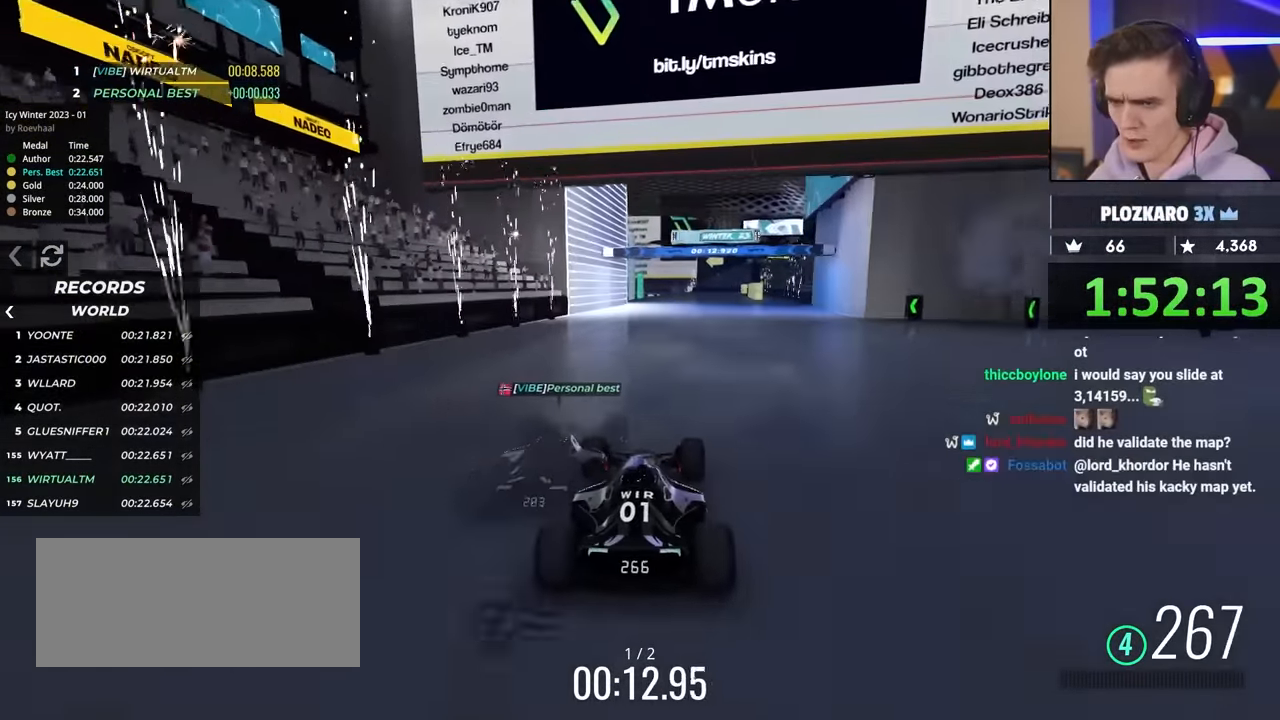
{"keys": ["up"], "events": [[67, "right", "down"], [117, "right", "up"]]}
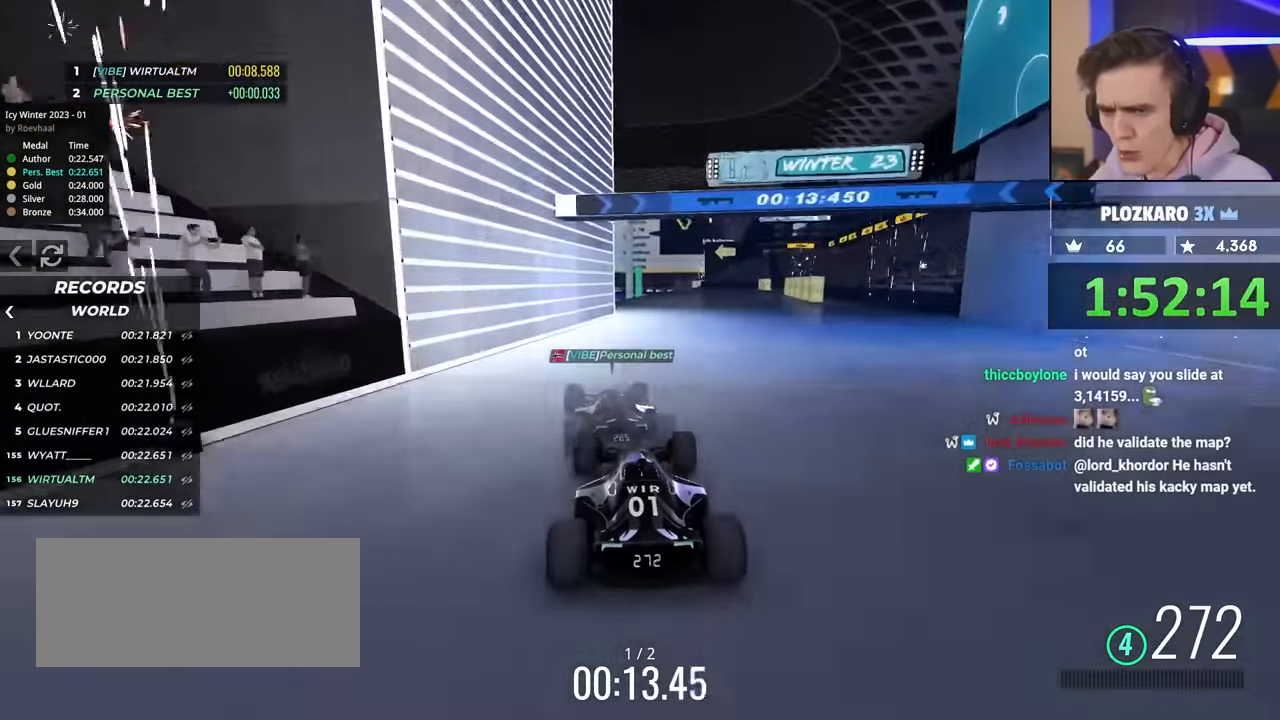
{"keys": ["up"], "events": []}
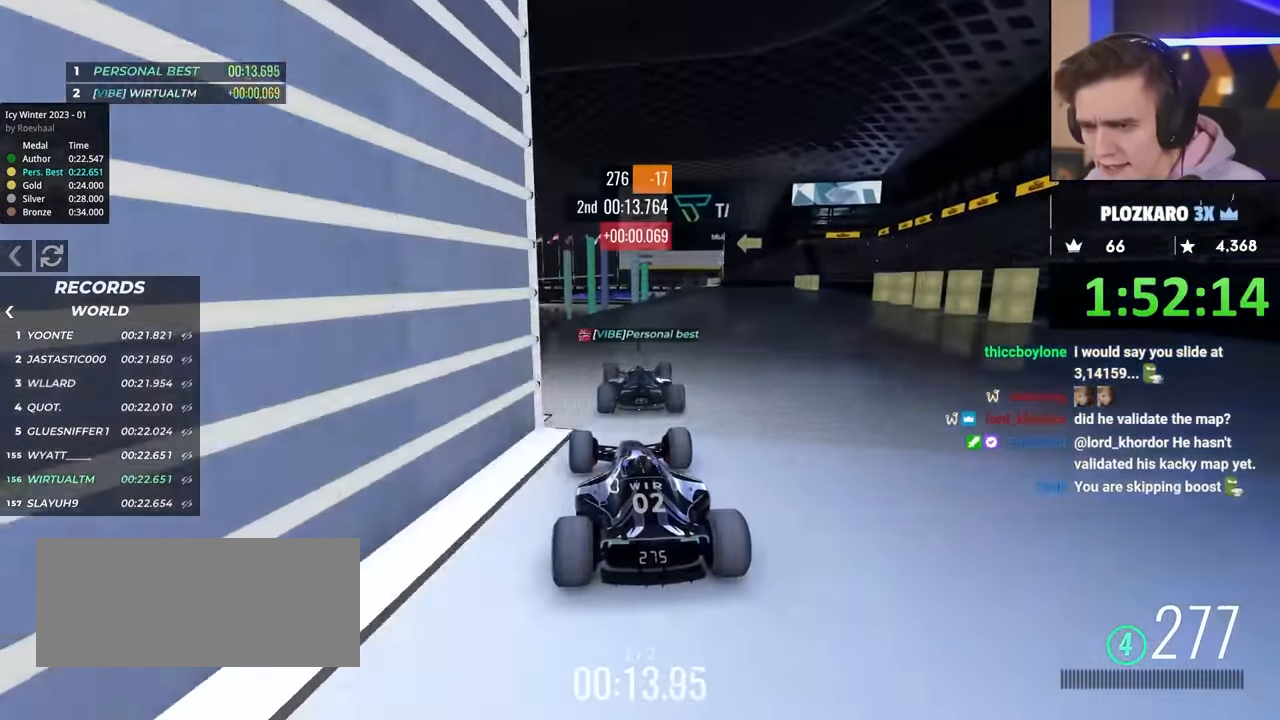
{"keys": ["up"], "events": [[334, "right", "down"], [384, "right", "up"]]}
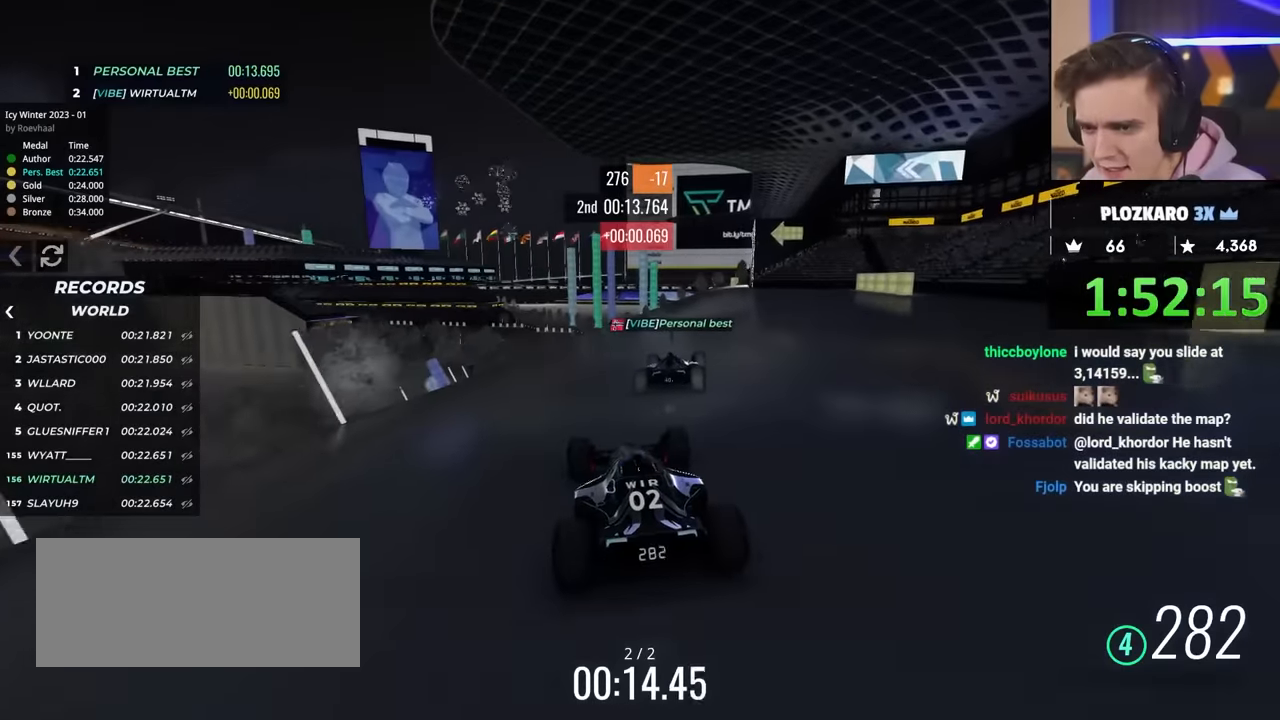
{"keys": ["up"], "events": []}
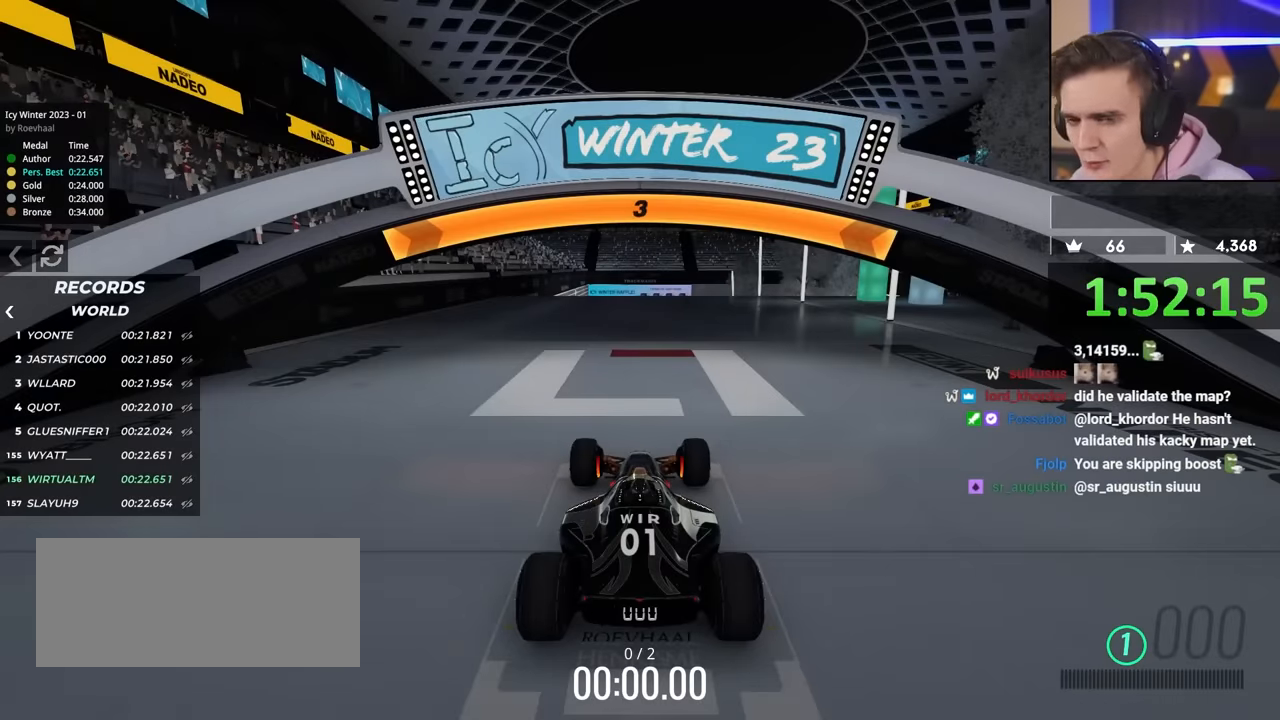
{"keys": ["up"], "events": []}
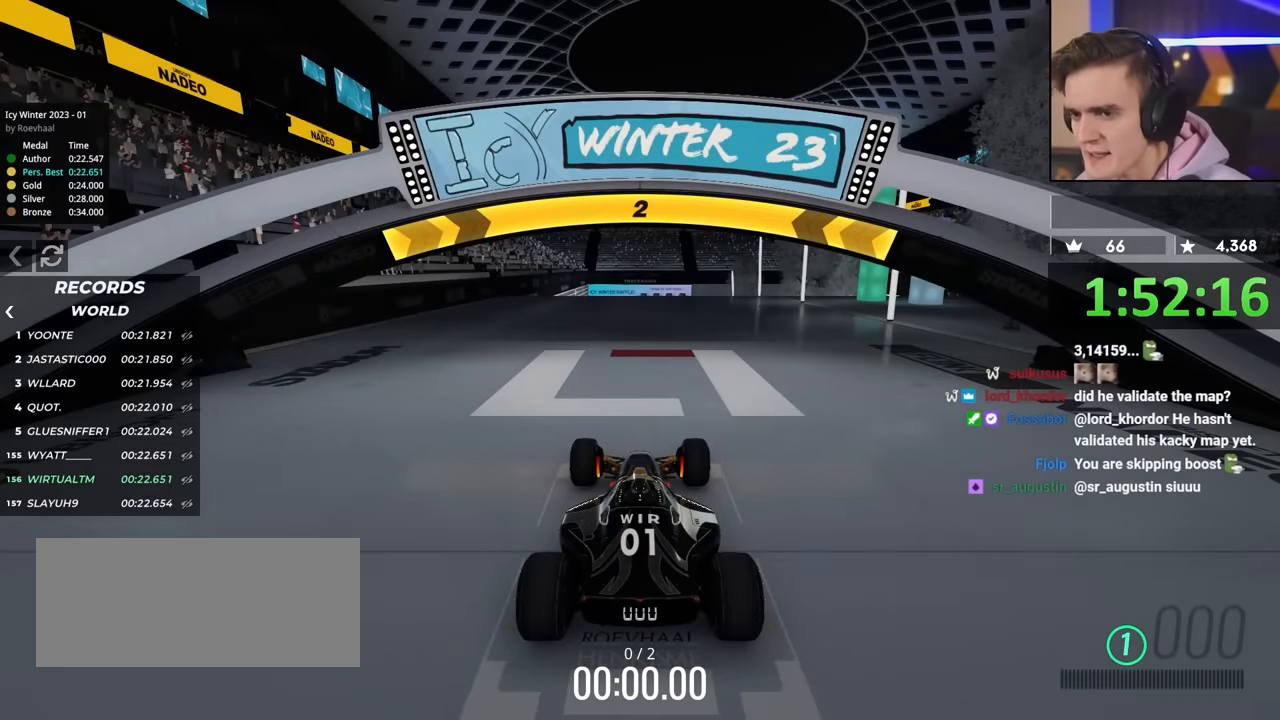
{"keys": ["up"], "events": []}
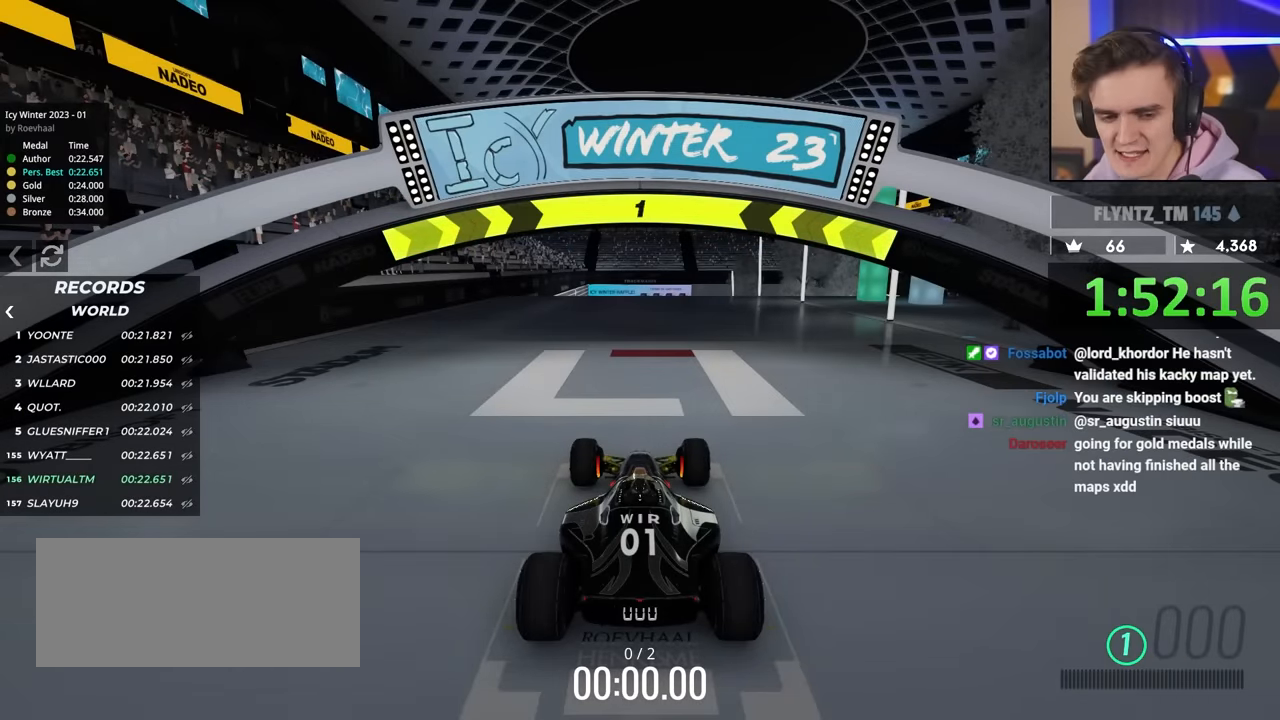
{"keys": ["up"], "events": []}
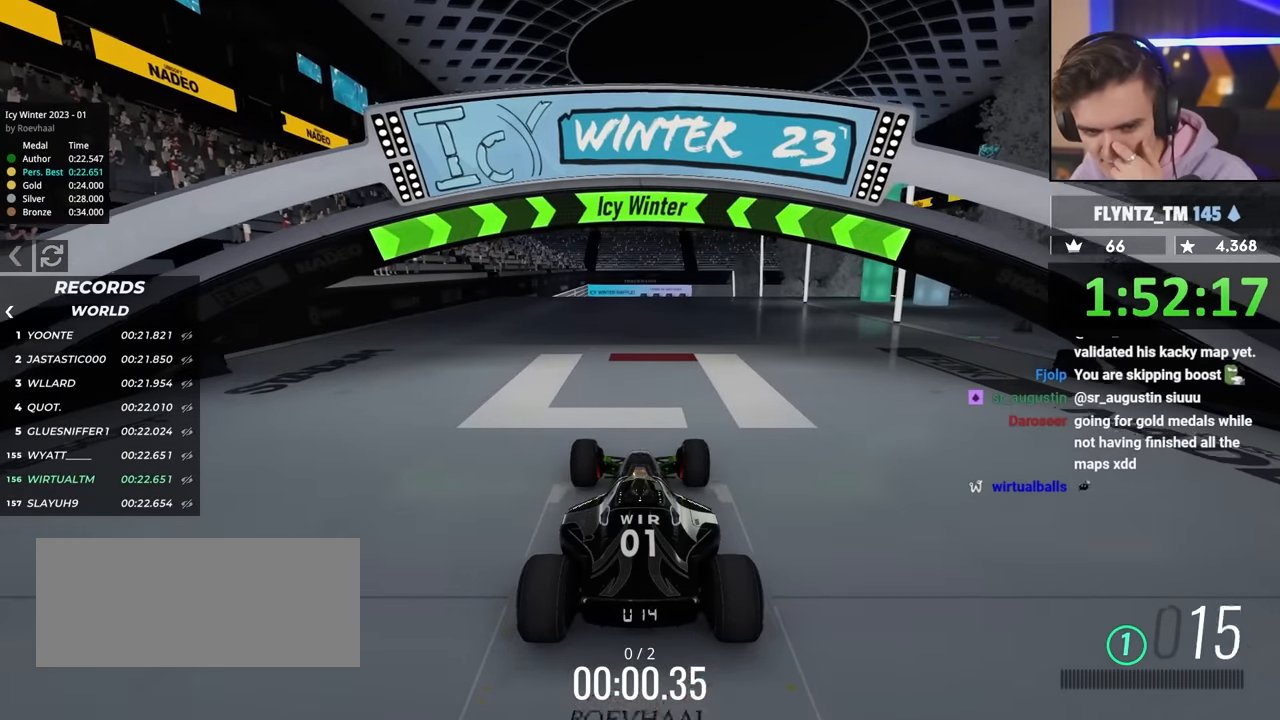
{"keys": ["up"], "events": []}
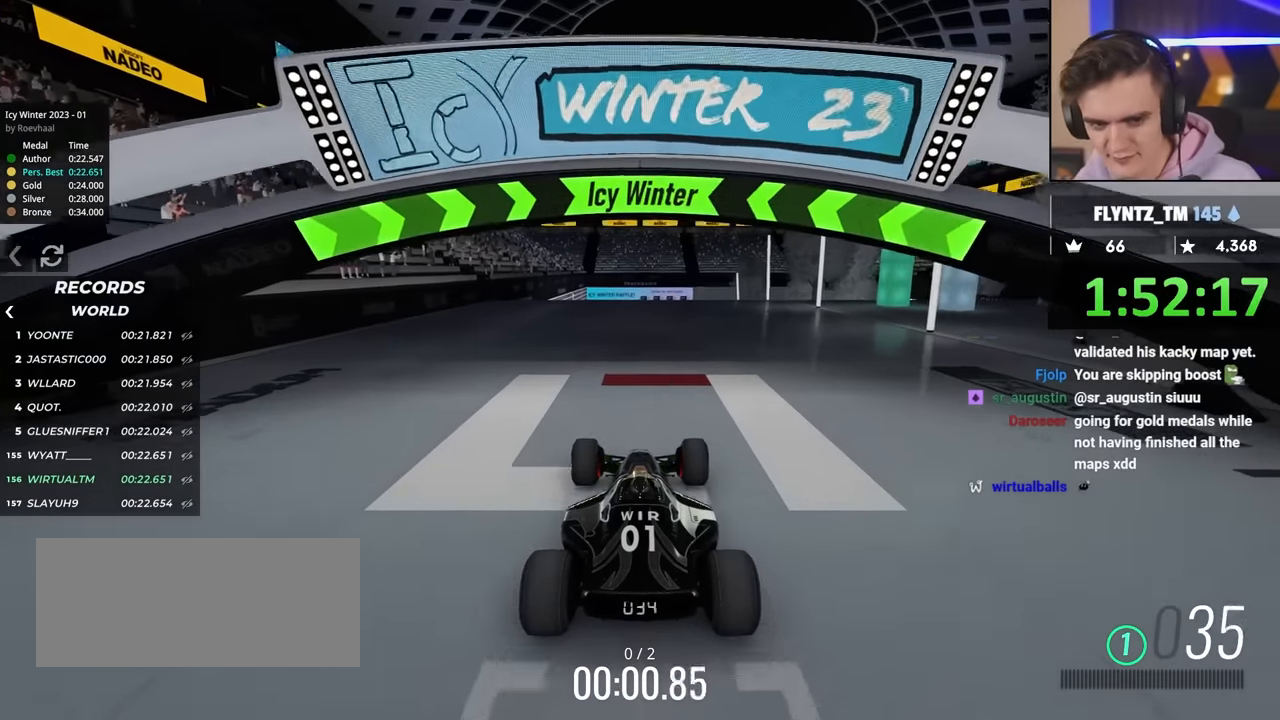
{"keys": ["up"], "events": []}